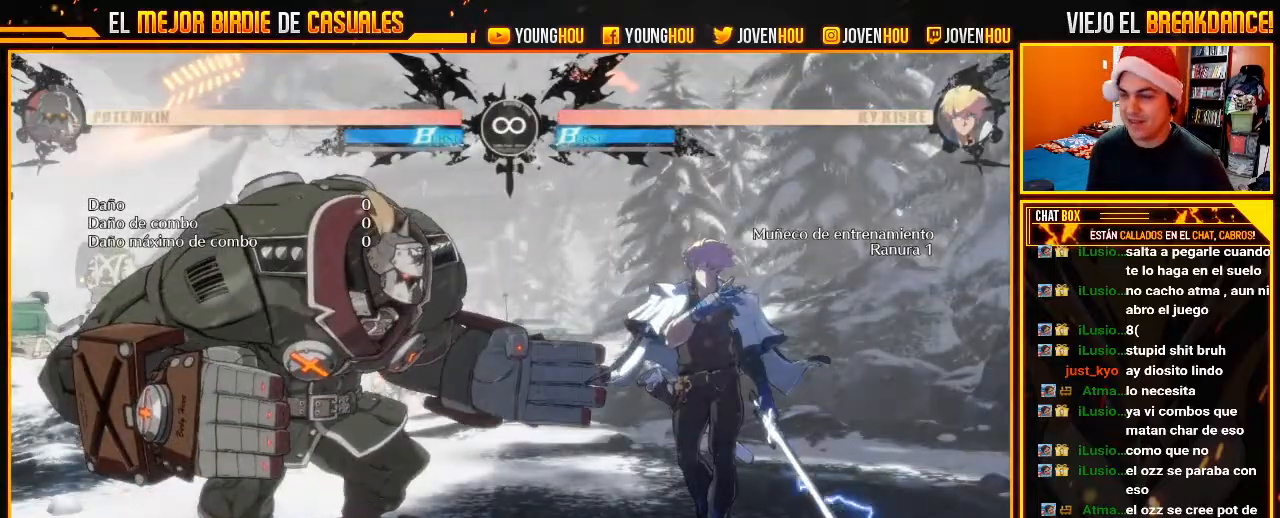
Gameplay with a controller (arcade stick); each line is a JSON object with the inputs held at the frame after it. "events" lists button and stick changes between this image and that frame as [ms after this image, input, new state], when the widget could be followed in between. Not read: L3 R3.
{"buttons": [], "left_stick": "center", "events": [[18, "L2", "down"], [143, "L2", "up"], [214, "L2", "down"], [339, "L2", "up"]]}
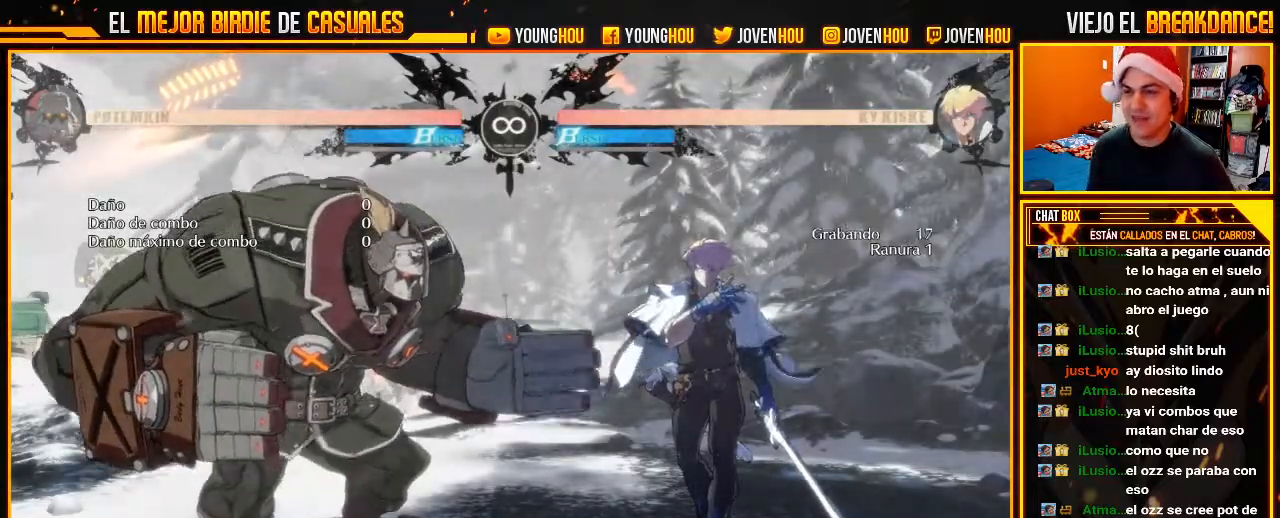
{"buttons": [], "left_stick": "center", "events": [[107, "TRIANGLE", "down"], [196, "TRIANGLE", "up"]]}
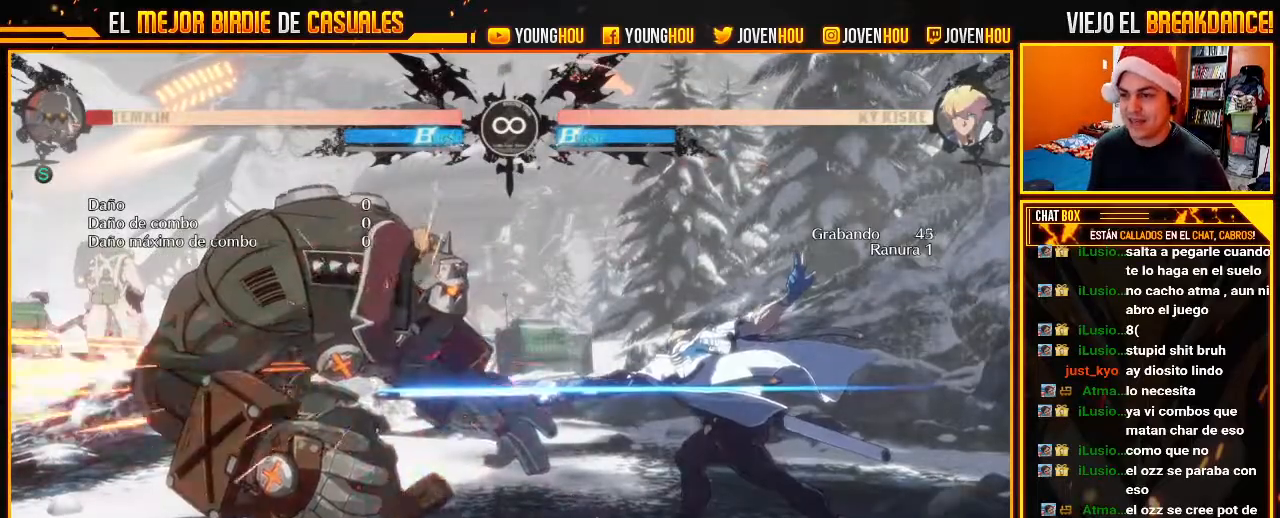
{"buttons": [], "left_stick": "center", "events": []}
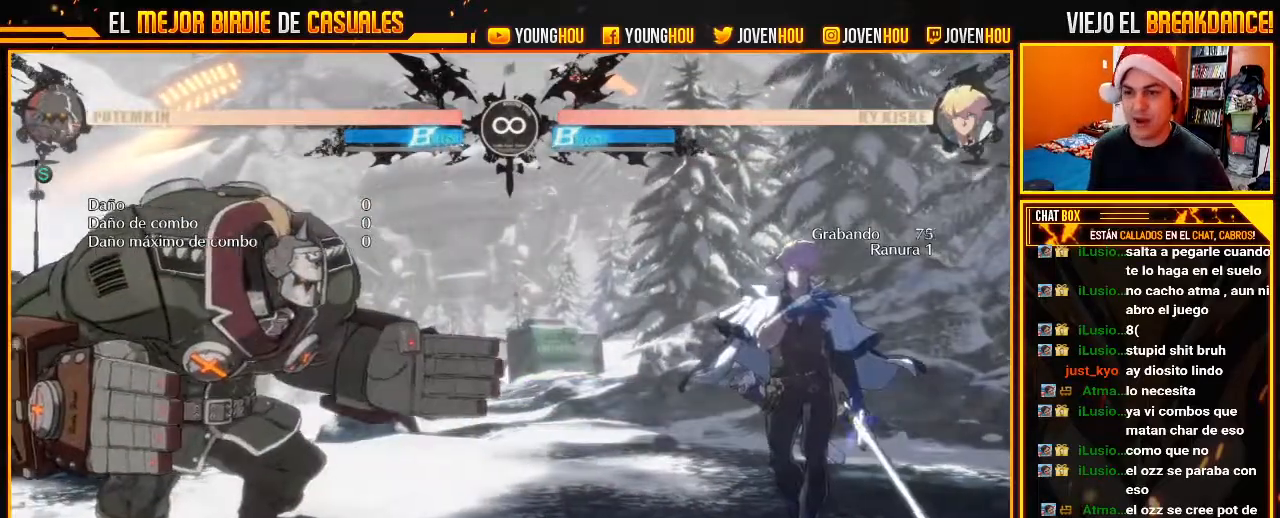
{"buttons": ["L2"], "left_stick": "center", "events": [[375, "L2", "down"]]}
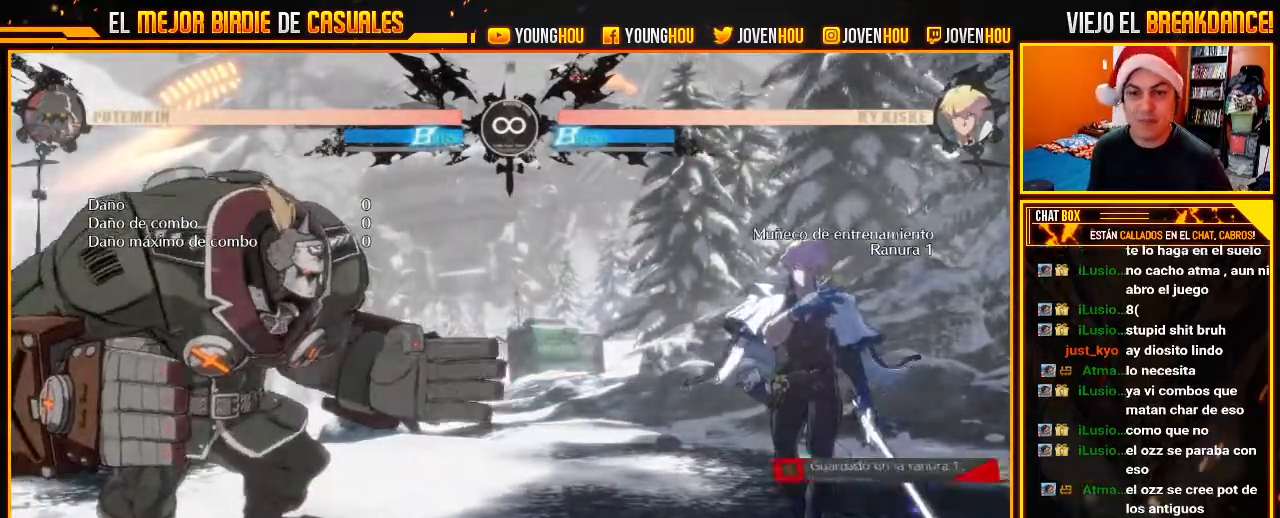
{"buttons": [], "left_stick": "center", "events": [[36, "L2", "up"]]}
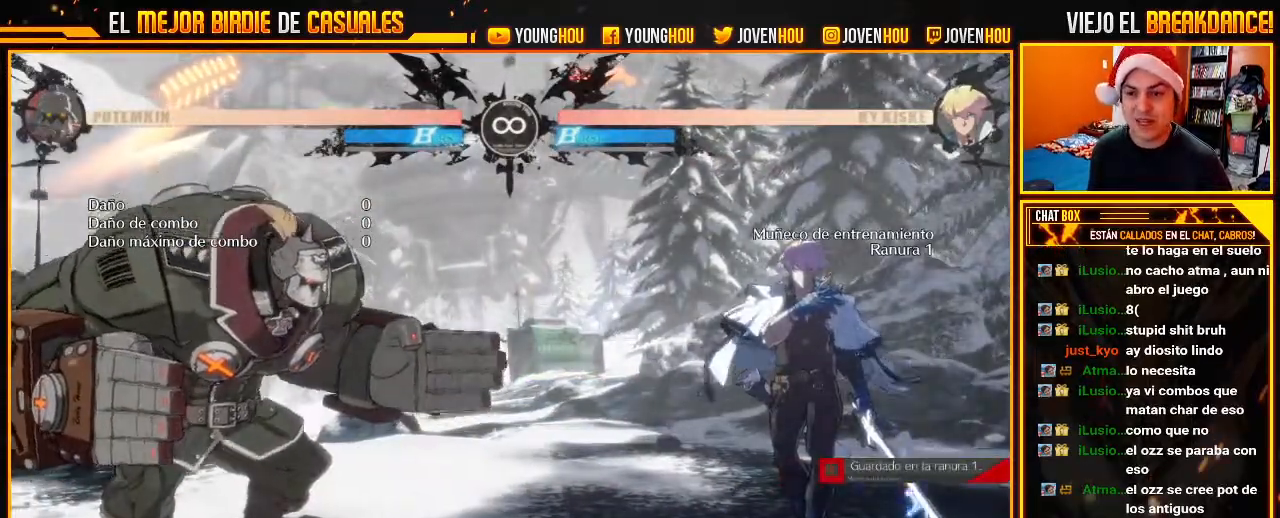
{"buttons": [], "left_stick": "center", "events": []}
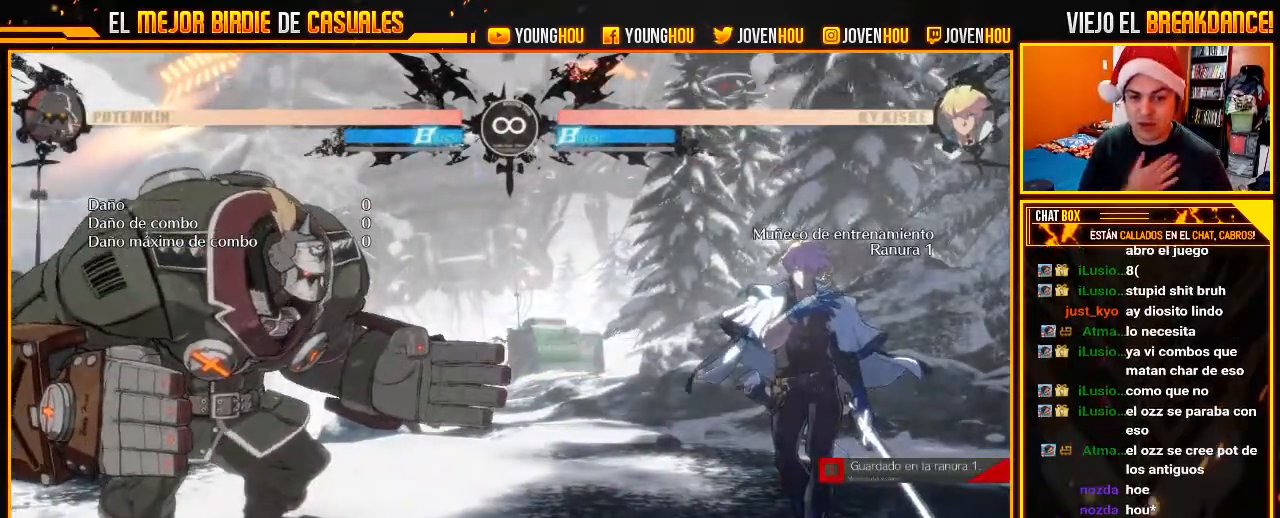
{"buttons": [], "left_stick": "center", "events": []}
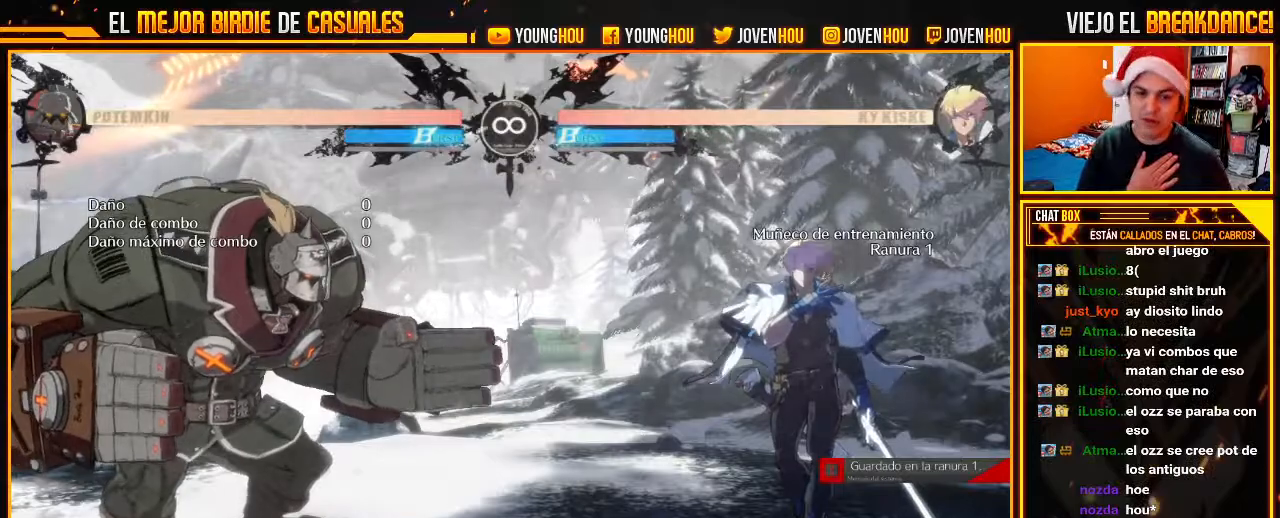
{"buttons": [], "left_stick": "center", "events": []}
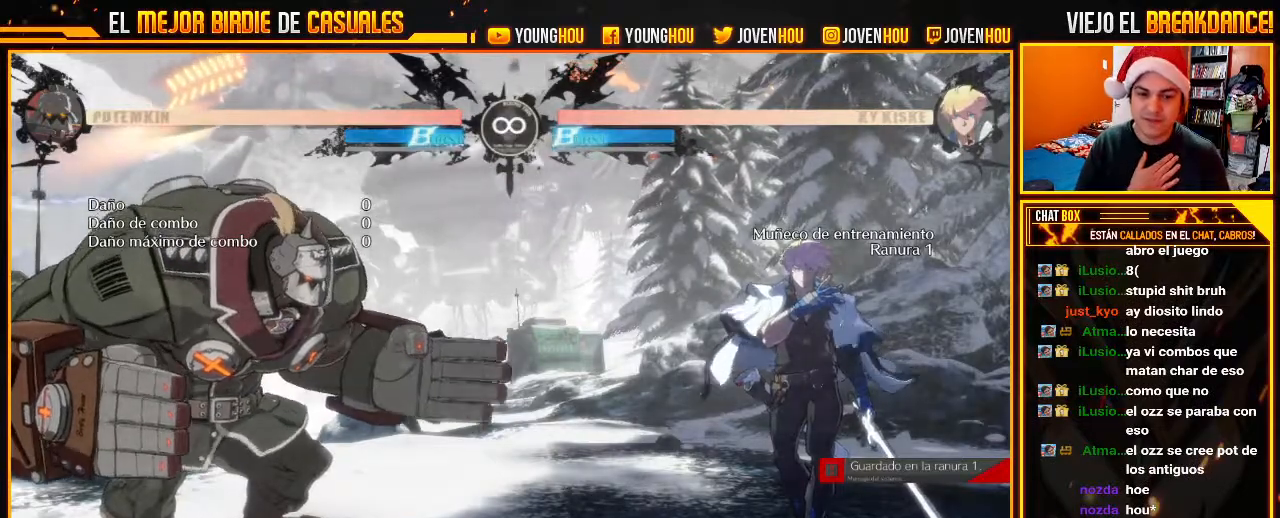
{"buttons": [], "left_stick": "center", "events": []}
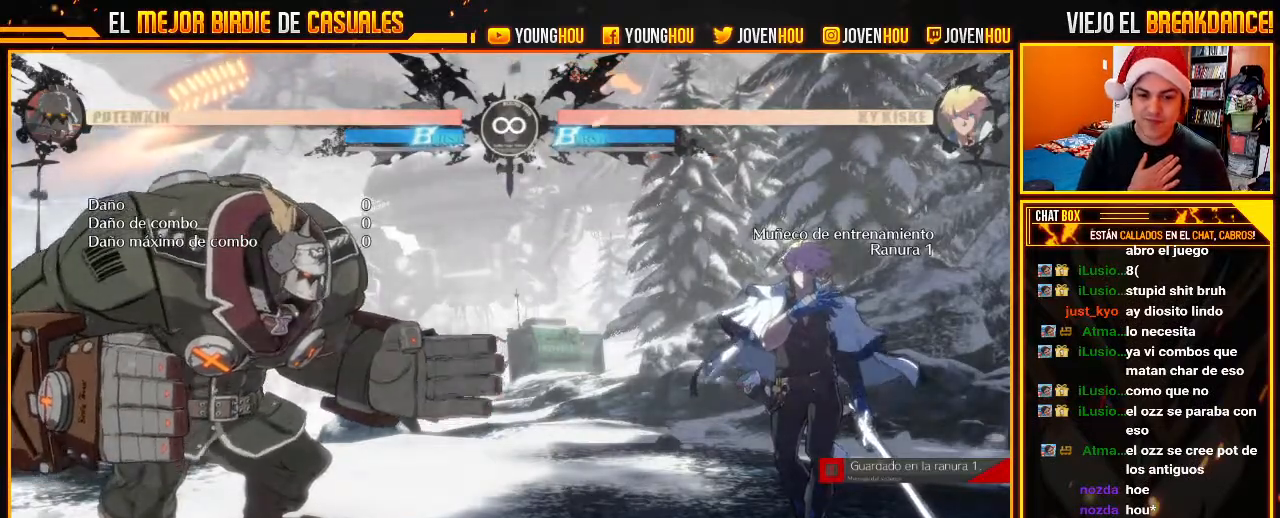
{"buttons": [], "left_stick": "center", "events": []}
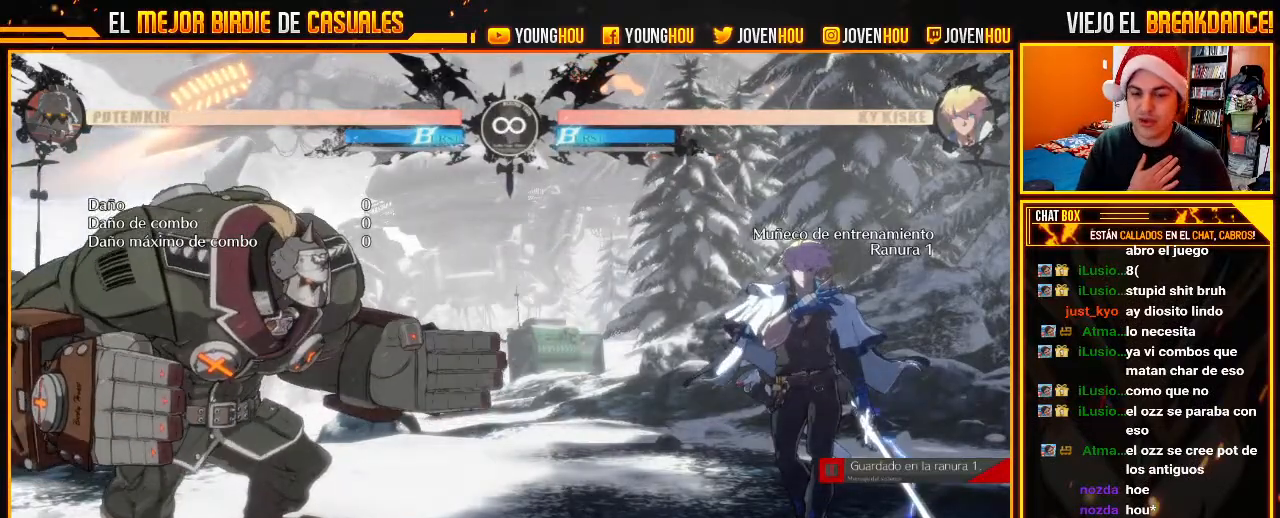
{"buttons": [], "left_stick": "center", "events": []}
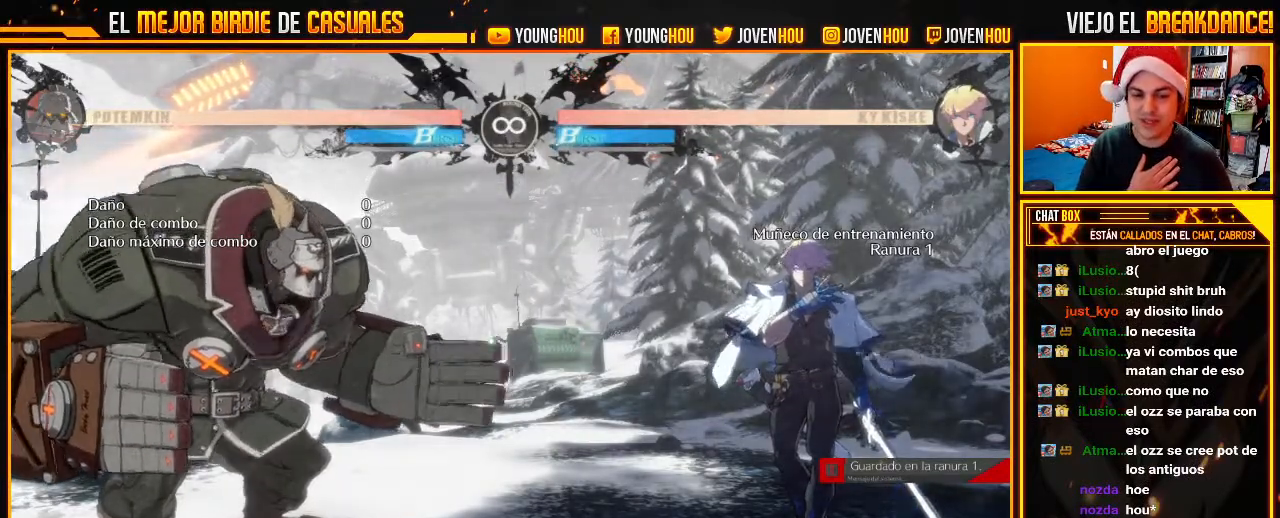
{"buttons": [], "left_stick": "center", "events": []}
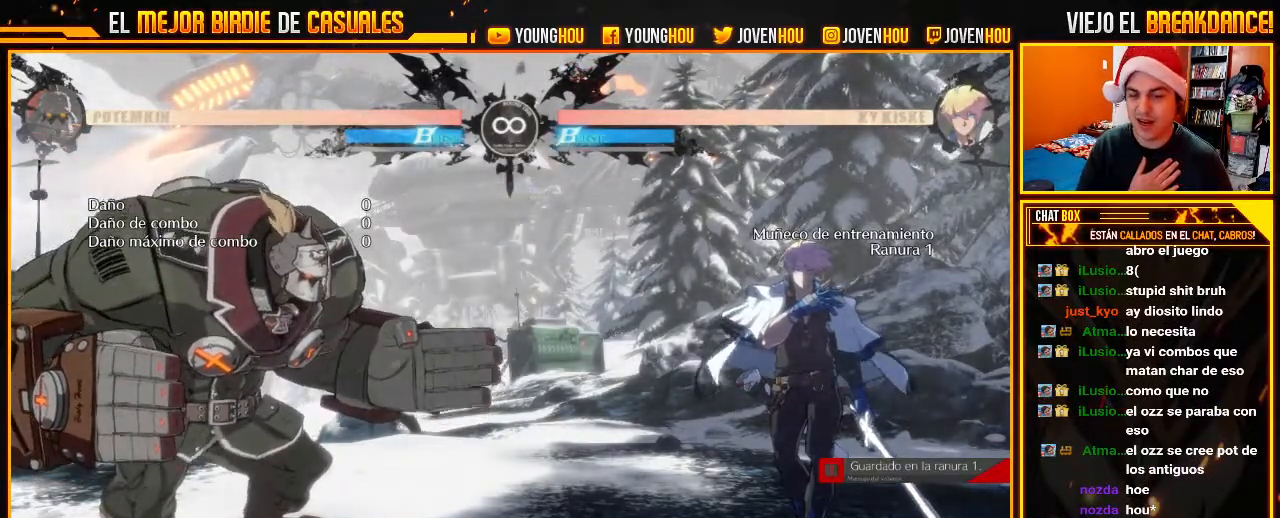
{"buttons": [], "left_stick": "center", "events": []}
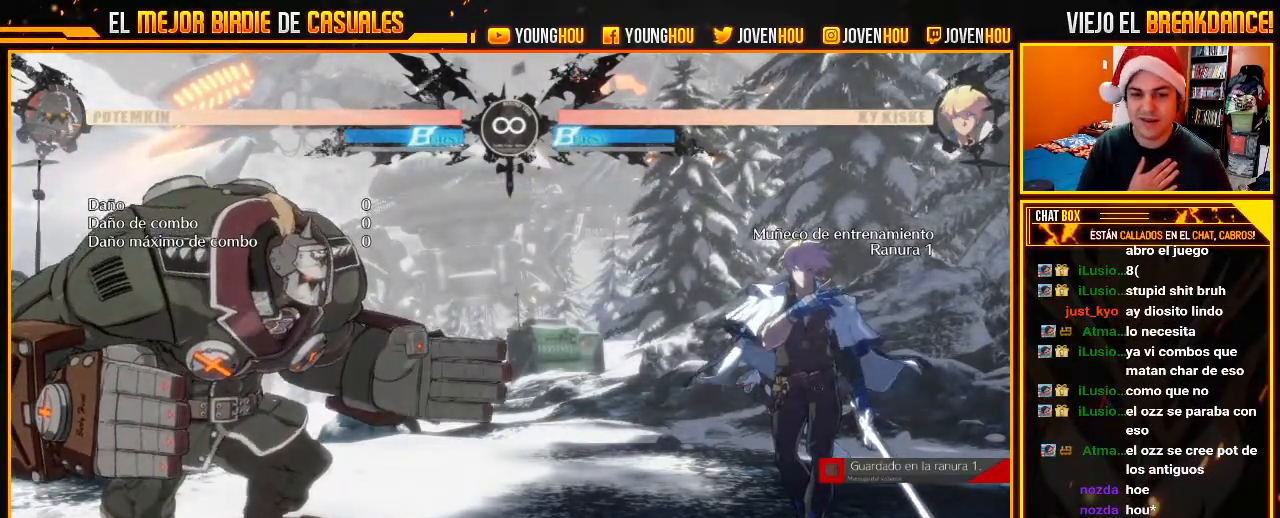
{"buttons": [], "left_stick": "center", "events": []}
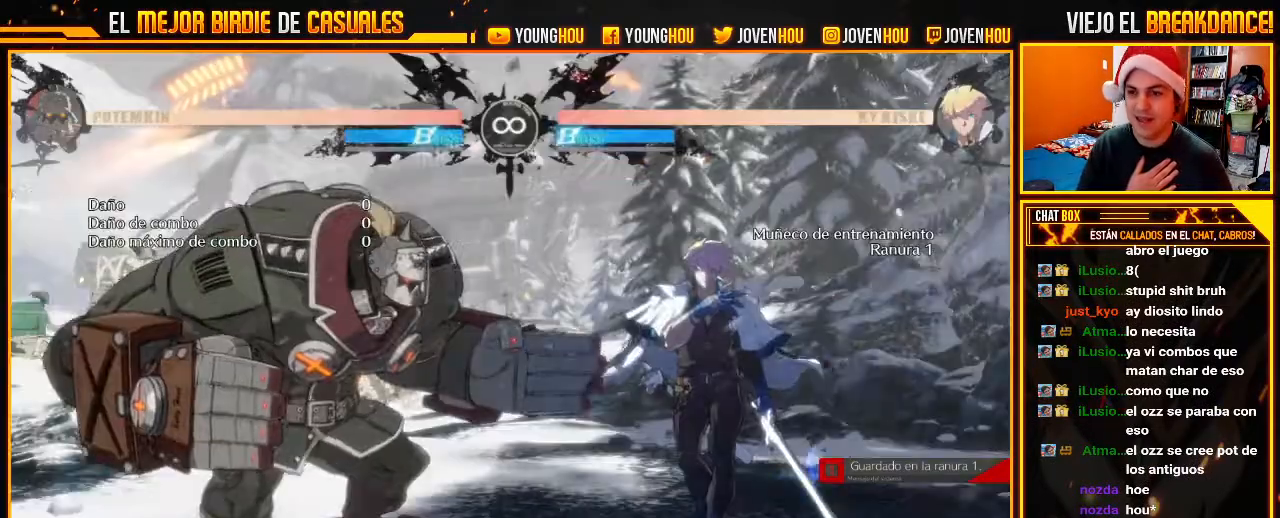
{"buttons": ["L2"], "left_stick": "center", "events": [[268, "L2", "down"], [375, "L2", "up"], [464, "L2", "down"]]}
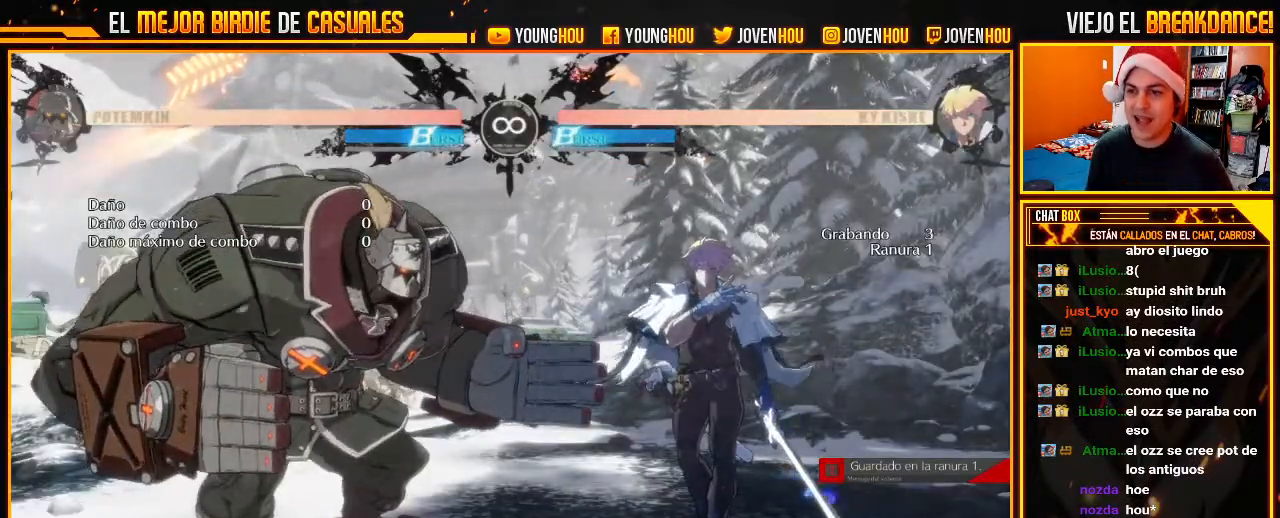
{"buttons": [], "left_stick": "center", "events": [[71, "L2", "up"], [321, "TRIANGLE", "down"], [375, "TRIANGLE", "up"]]}
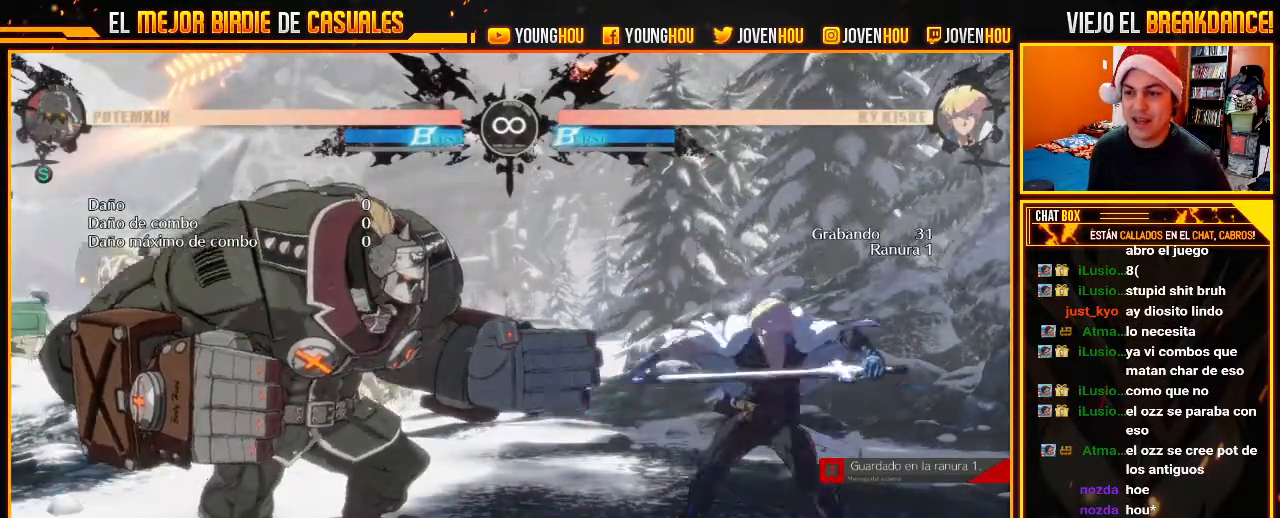
{"buttons": [], "left_stick": "center", "events": []}
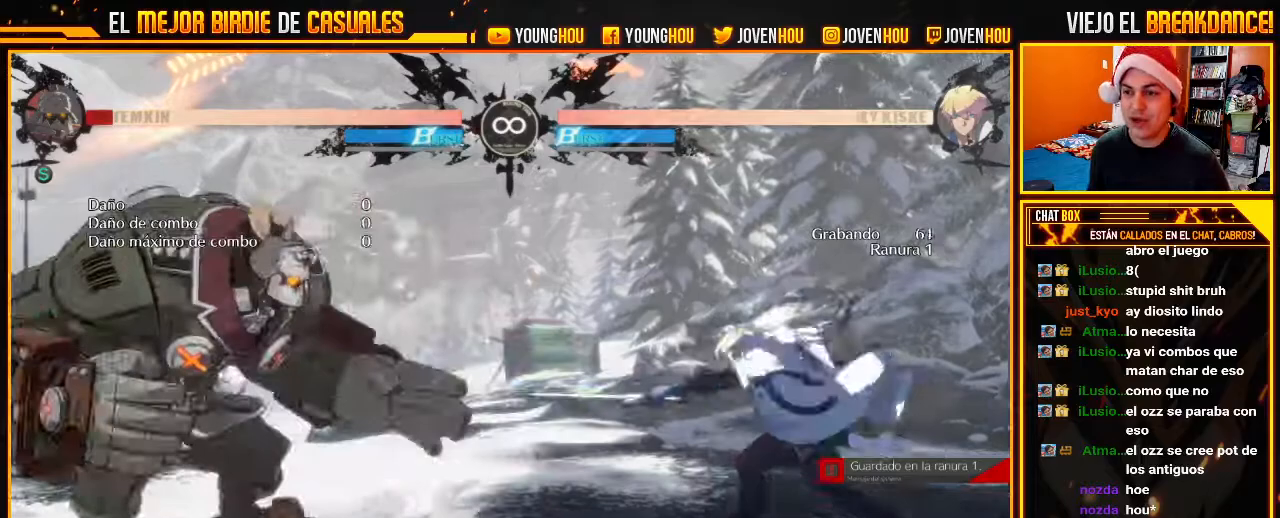
{"buttons": [], "left_stick": "center", "events": []}
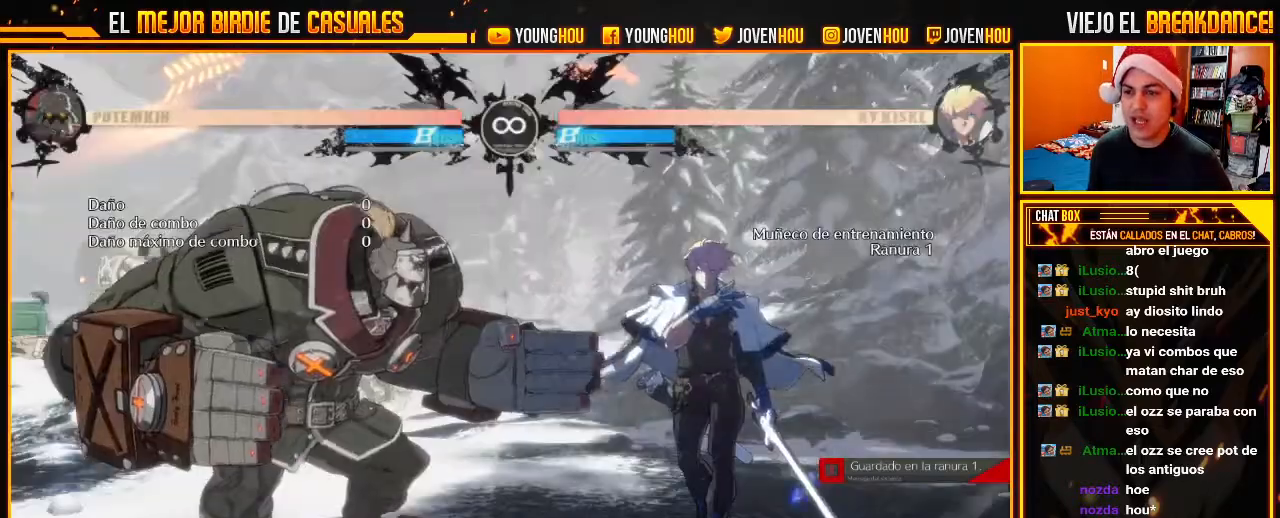
{"buttons": [], "left_stick": "center", "events": [[161, "L2", "down"], [214, "L2", "up"], [321, "L2", "down"], [375, "L2", "up"], [411, "left_stick", "left"], [500, "left_stick", "center"]]}
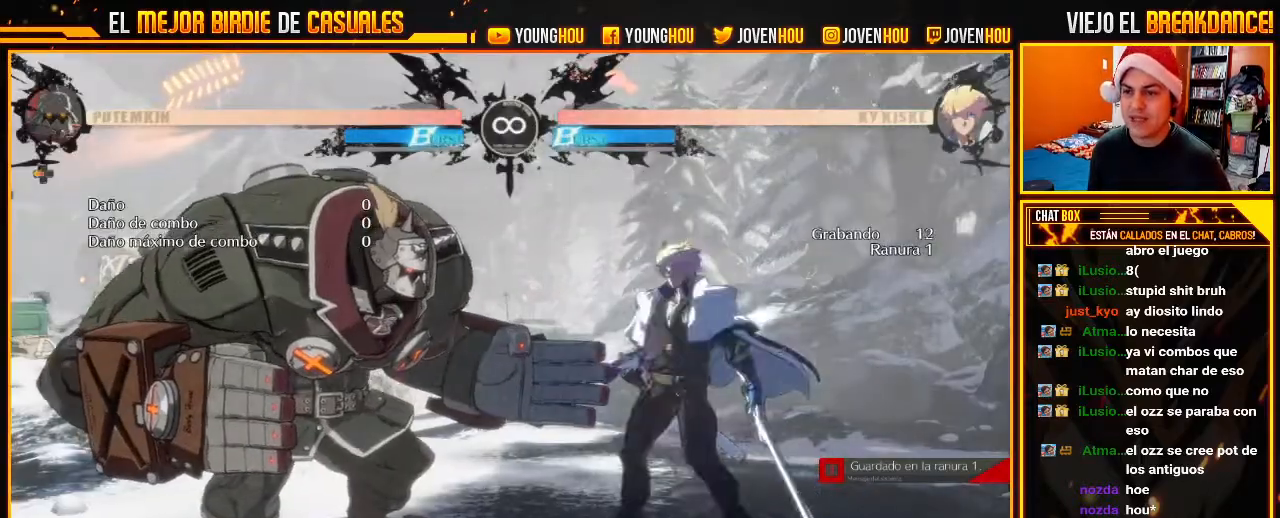
{"buttons": [], "left_stick": "center", "events": [[71, "left_stick", "left"], [250, "left_stick", "center"], [321, "TRIANGLE", "down"], [375, "TRIANGLE", "up"]]}